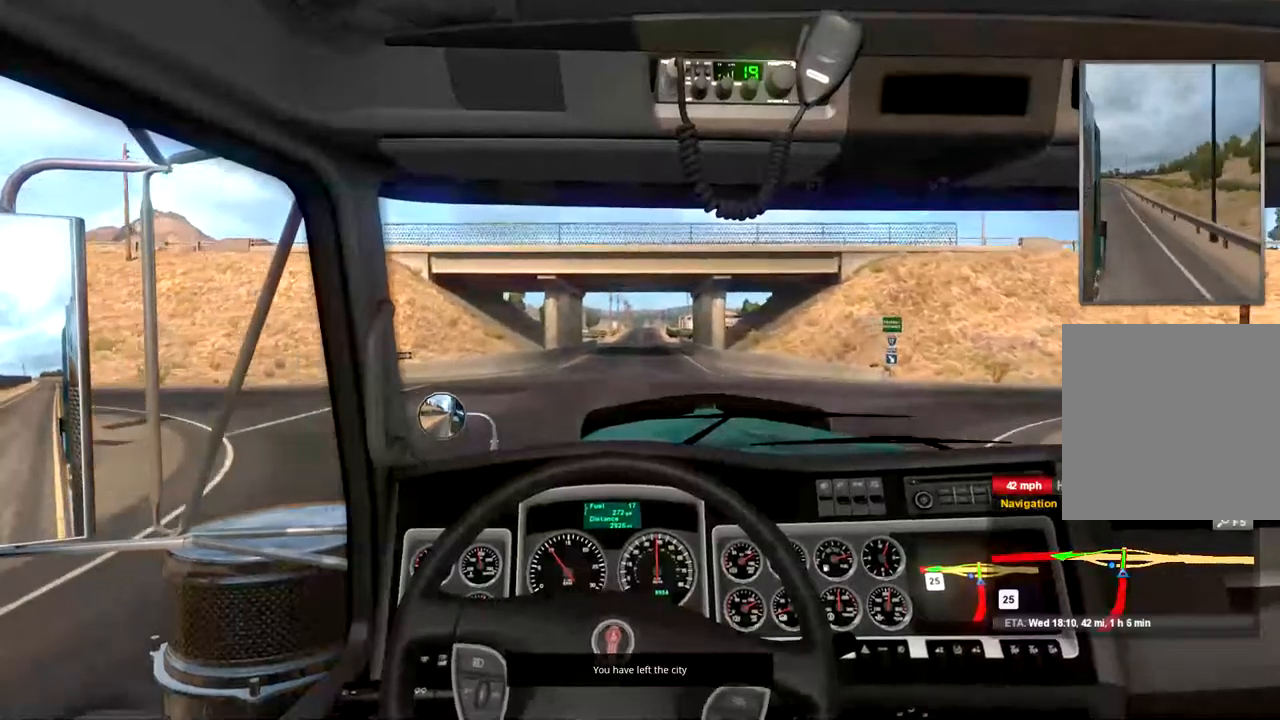
Gameplay with a controller (Xbox layout); each line is a JSON object with the inputs held at the frame after it. "events" lists button and stick changes between this image and that frame as [ms after this image, input, new state], when the widget could be followed in between.
{"buttons": ["R2"], "left_stick": "center", "right_stick": "center", "events": []}
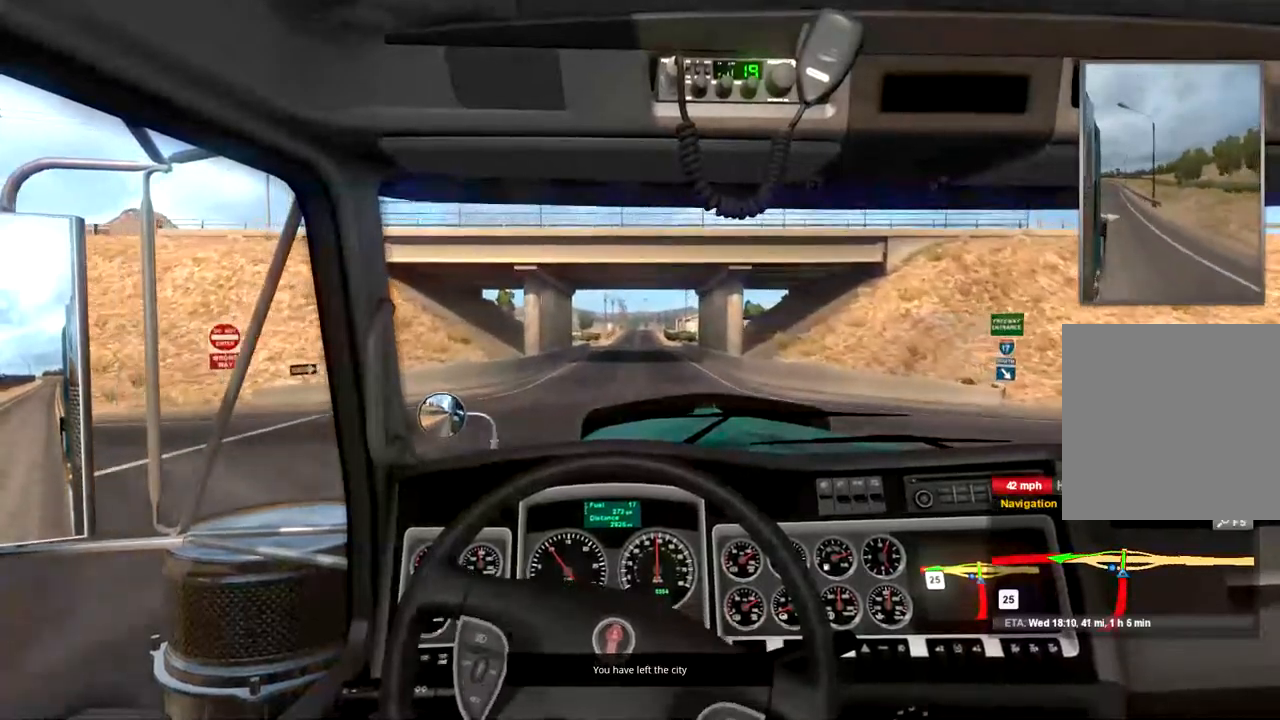
{"buttons": [], "left_stick": "center", "right_stick": "center", "events": [[200, "R2", "up"], [433, "R2", "down"], [500, "R2", "up"]]}
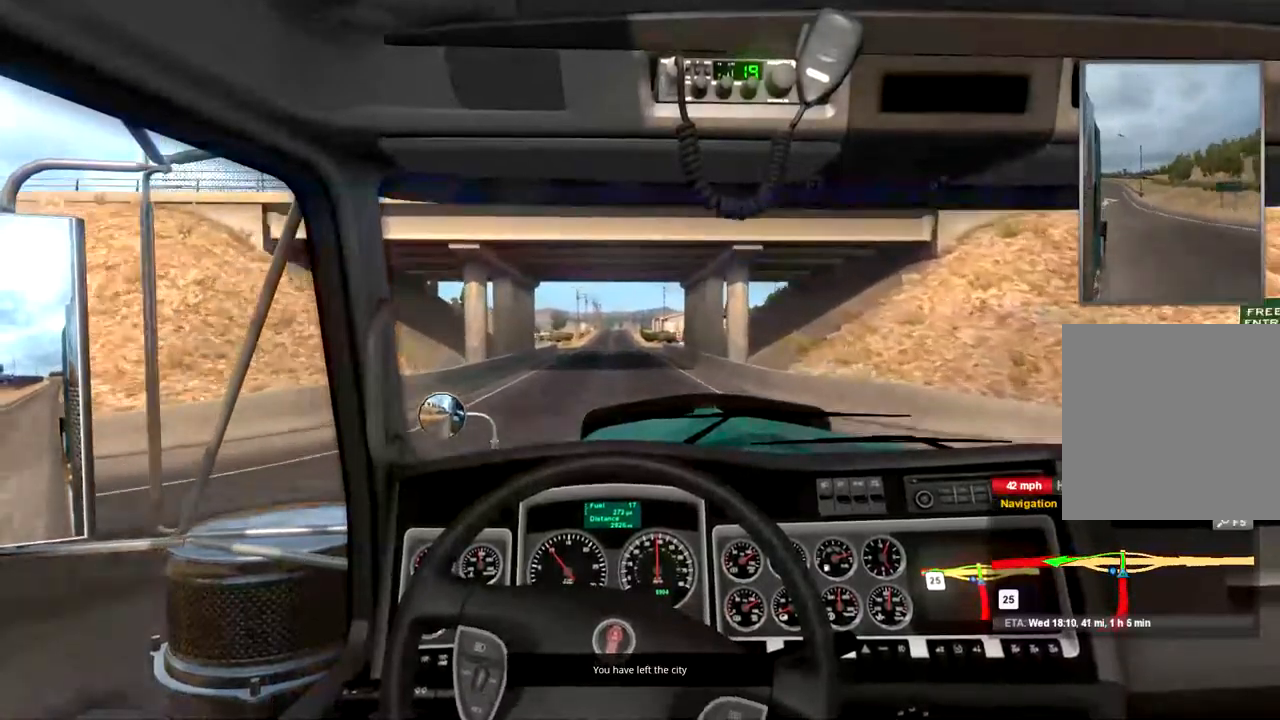
{"buttons": [], "left_stick": "center", "right_stick": "center", "events": []}
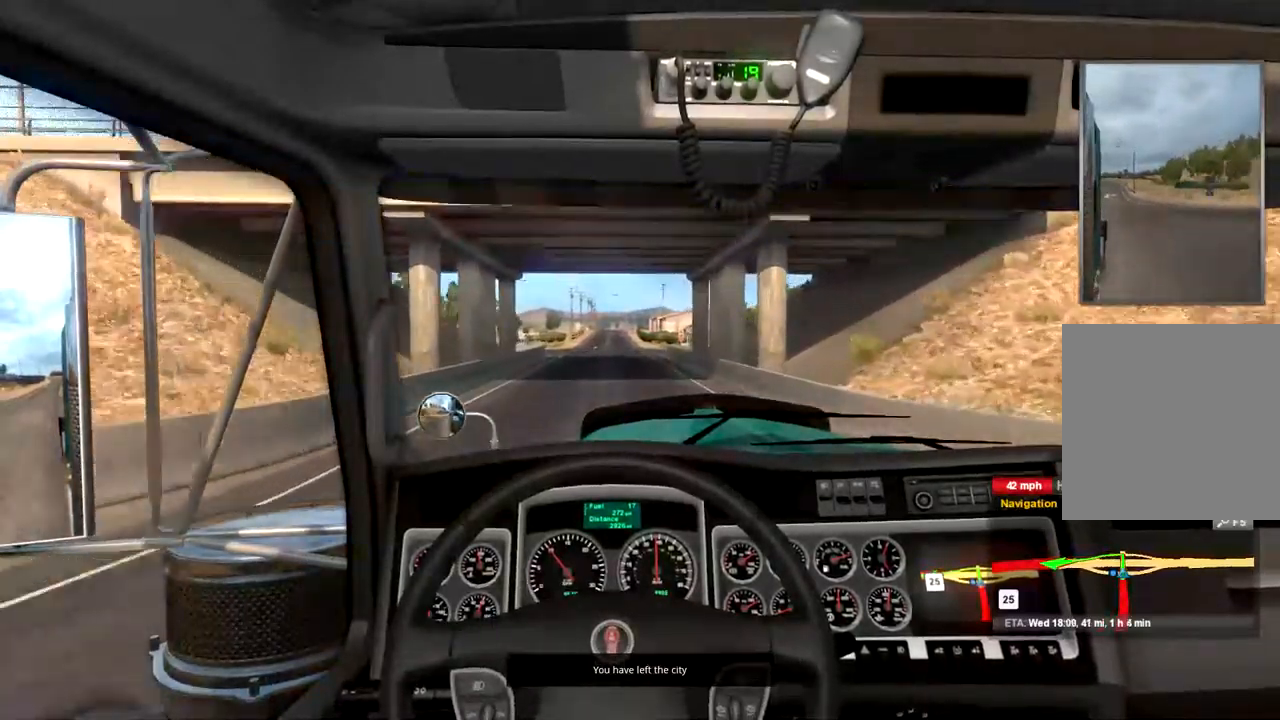
{"buttons": [], "left_stick": "center", "right_stick": "center", "events": []}
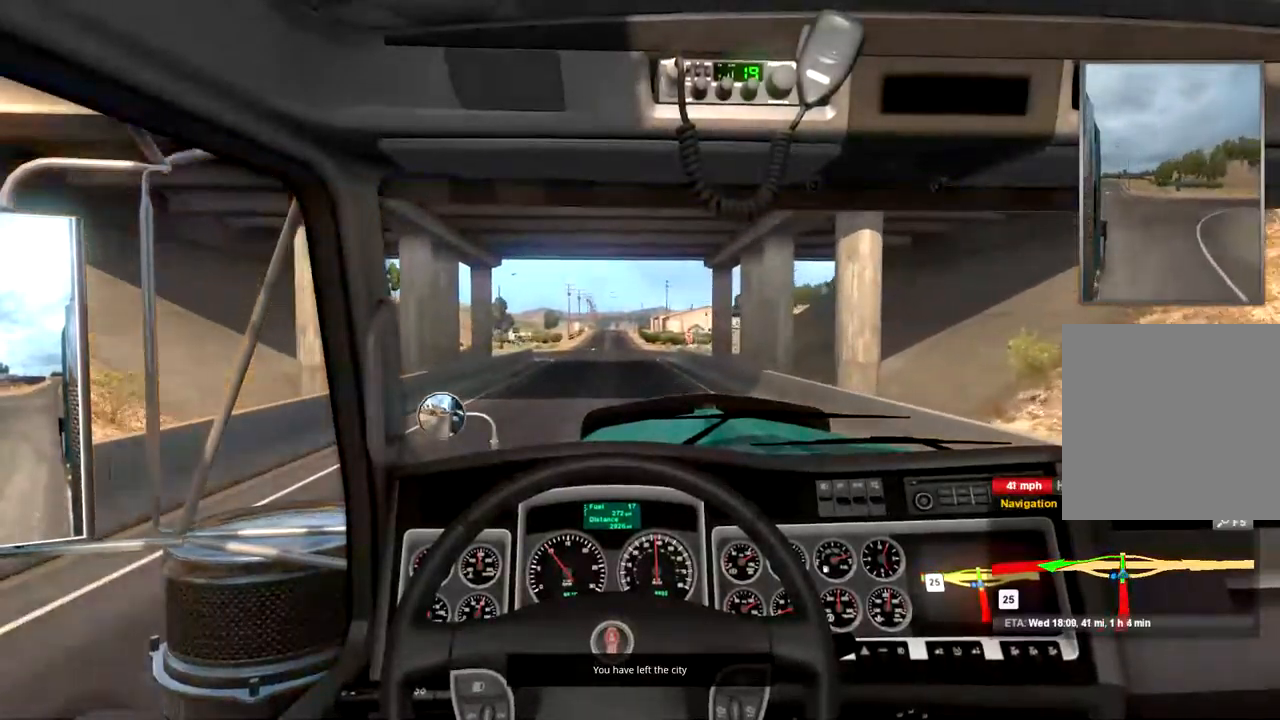
{"buttons": [], "left_stick": "center", "right_stick": "center", "events": [[267, "L1", "down"], [433, "L1", "up"]]}
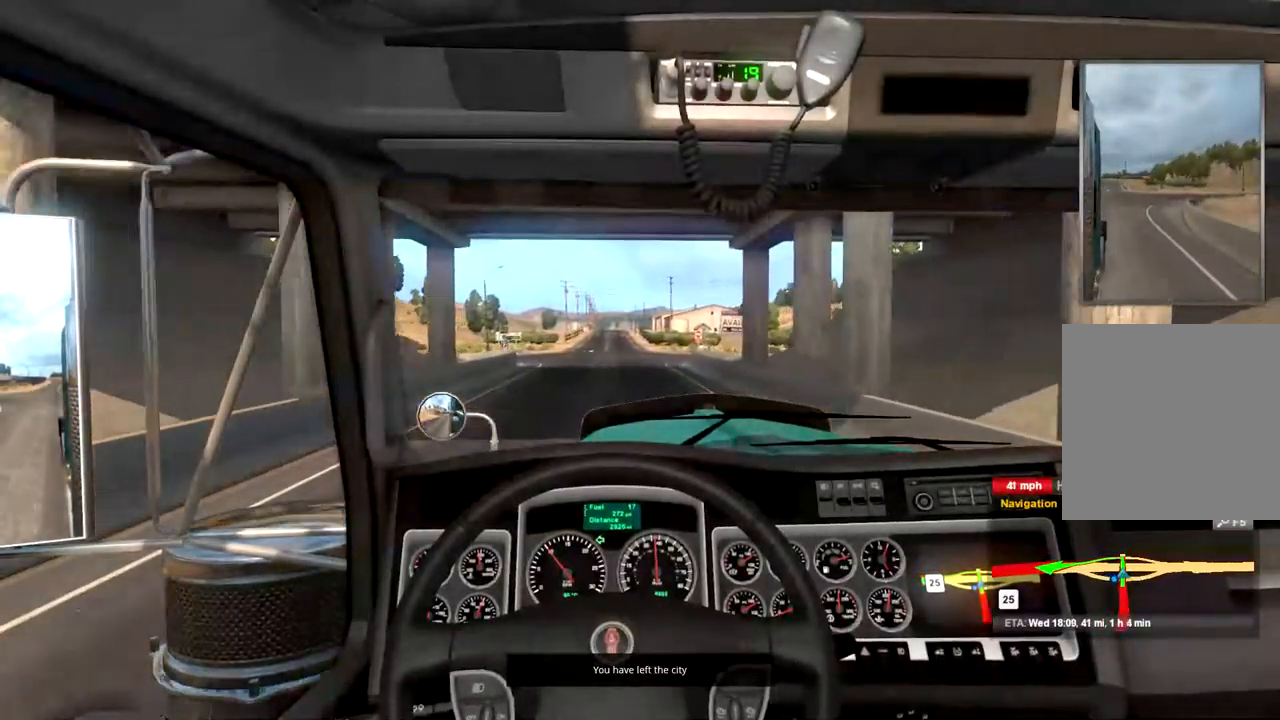
{"buttons": [], "left_stick": "center", "right_stick": "center", "events": []}
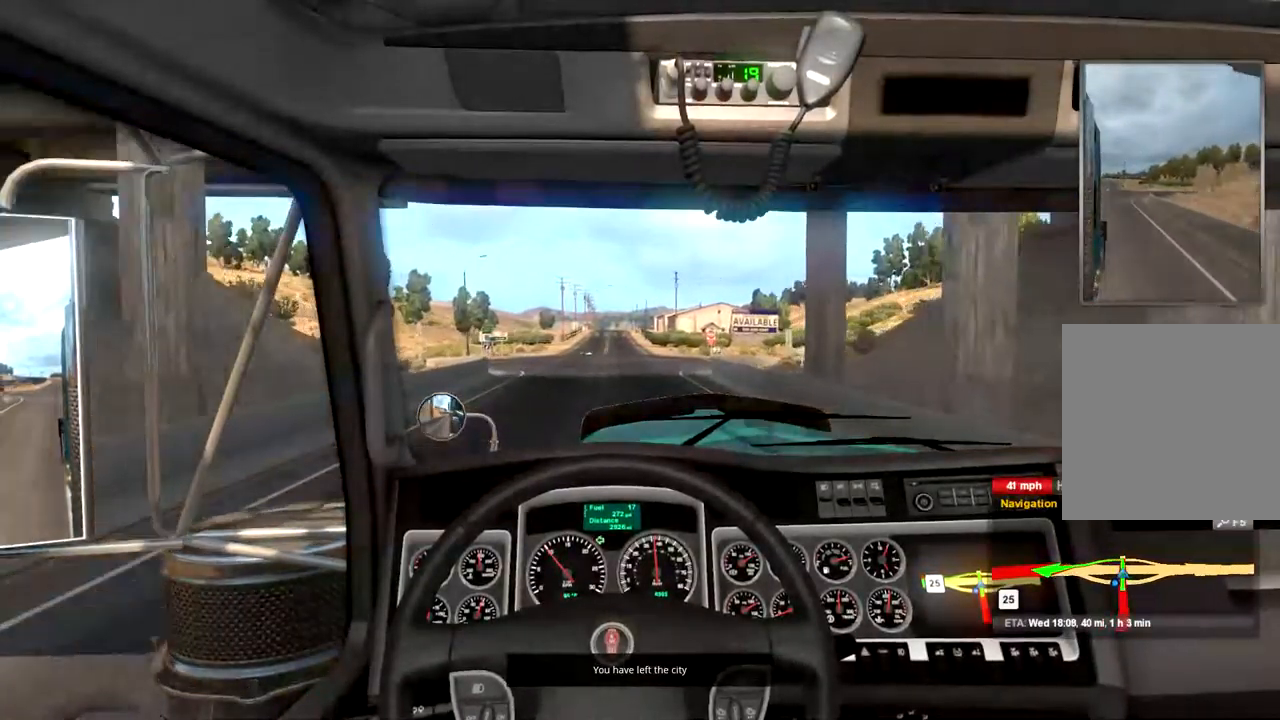
{"buttons": ["L2"], "left_stick": "center", "right_stick": "center", "events": [[367, "L2", "down"]]}
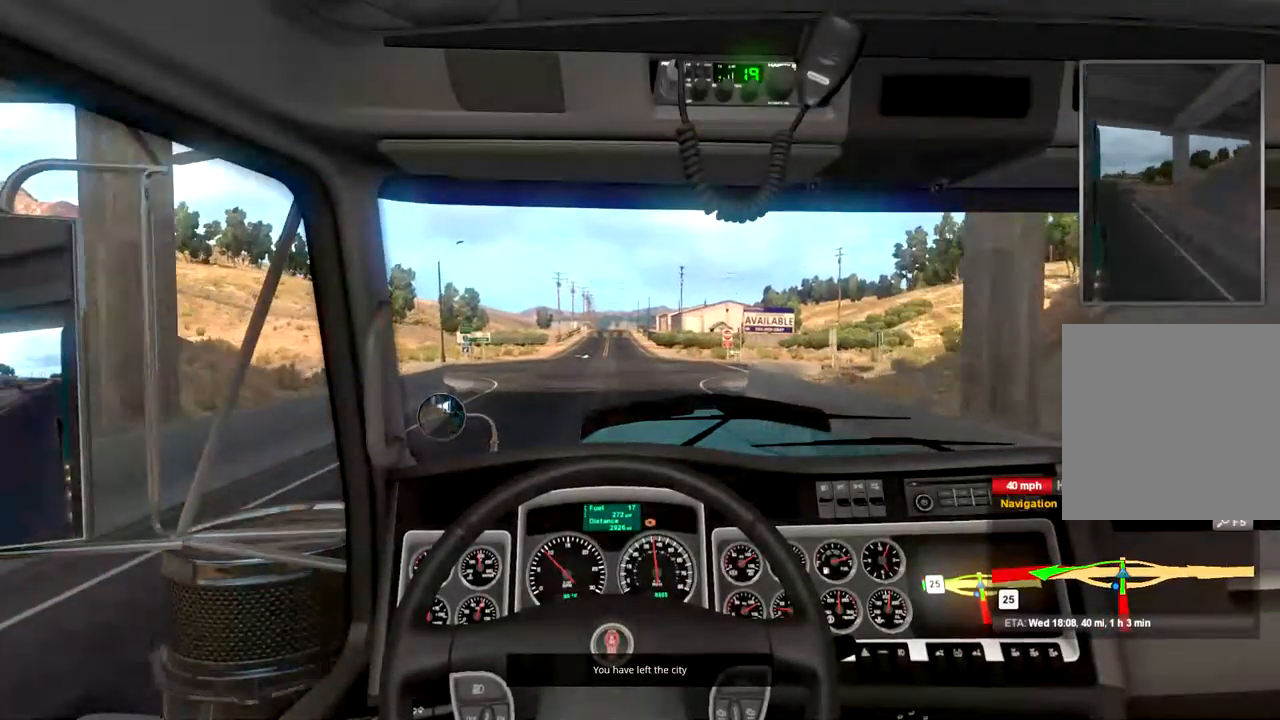
{"buttons": ["L2"], "left_stick": "center", "right_stick": "center", "events": []}
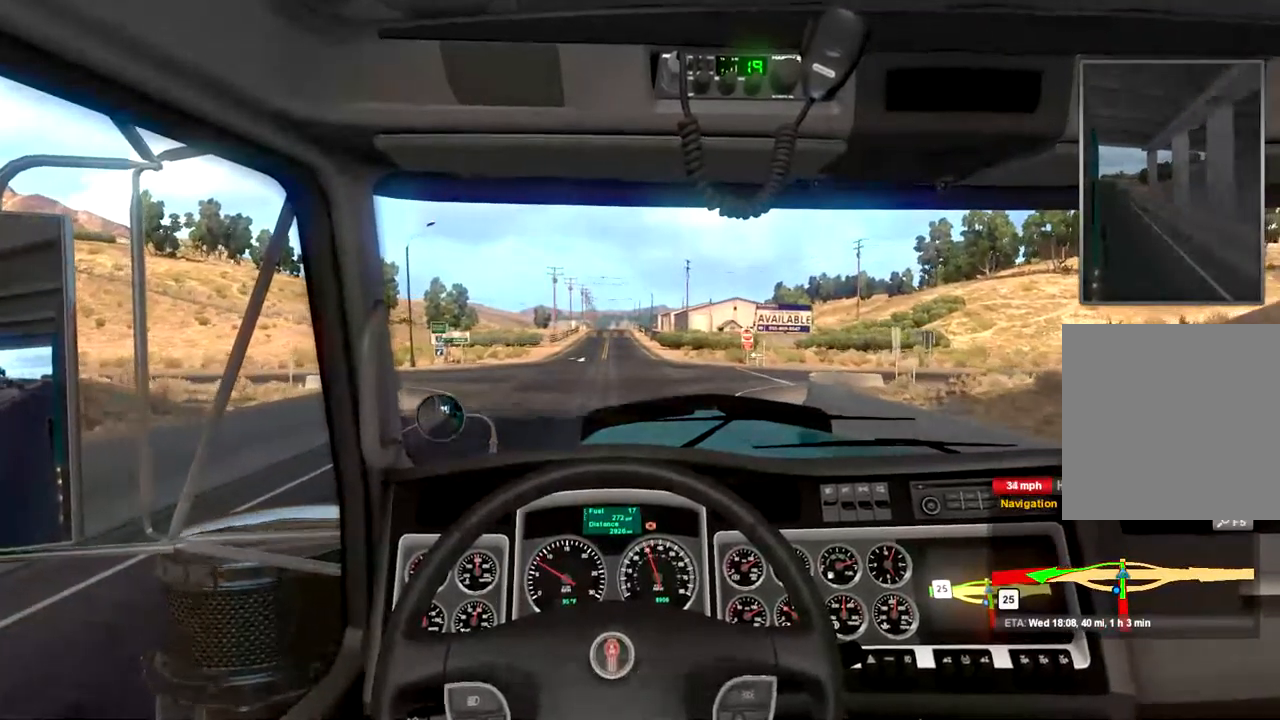
{"buttons": [], "left_stick": "center", "right_stick": "center", "events": [[133, "L2", "up"]]}
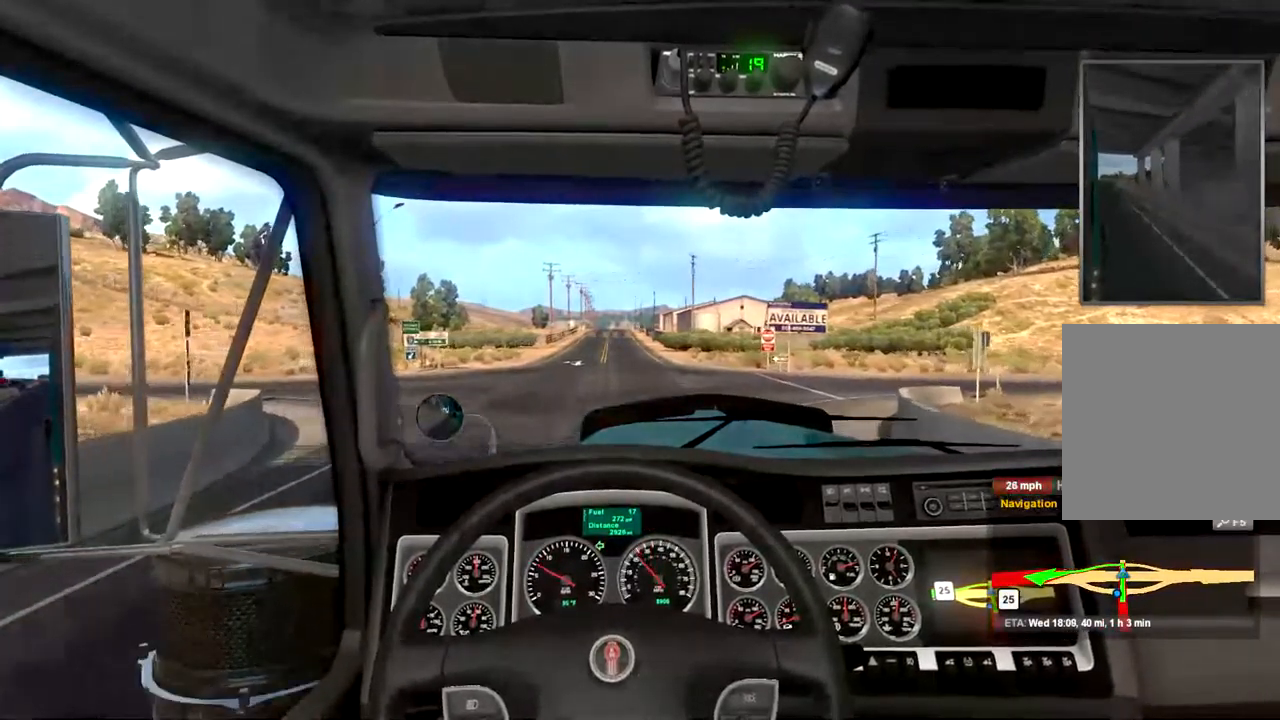
{"buttons": ["R2"], "left_stick": "center", "right_stick": "center", "events": [[133, "R2", "down"]]}
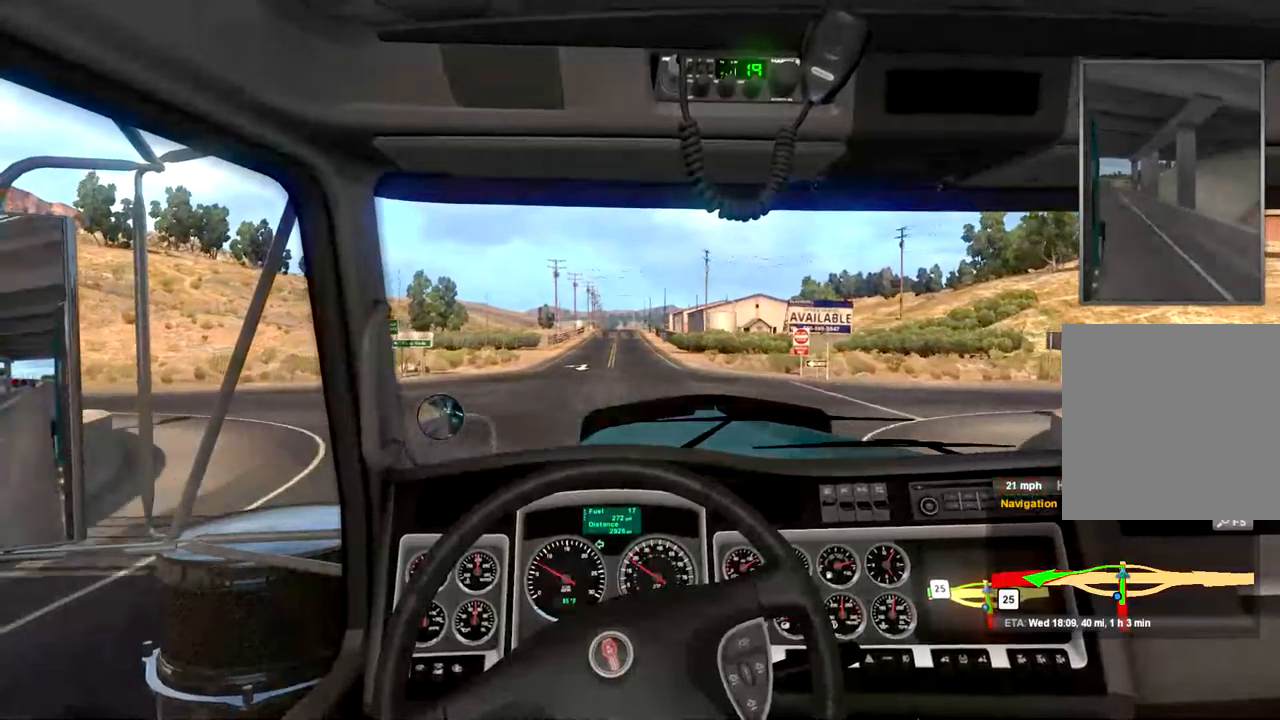
{"buttons": ["R2"], "left_stick": "left", "right_stick": "center", "events": [[33, "left_stick", "left"]]}
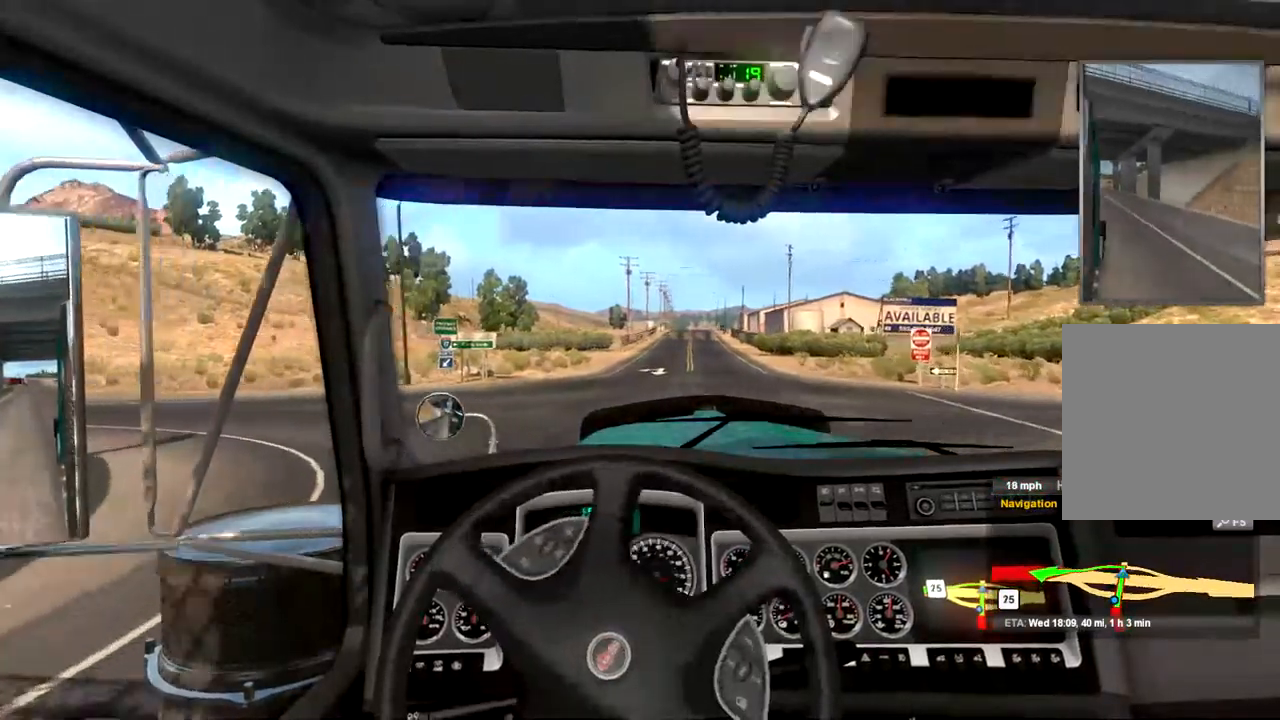
{"buttons": ["R2"], "left_stick": "left", "right_stick": "center", "events": []}
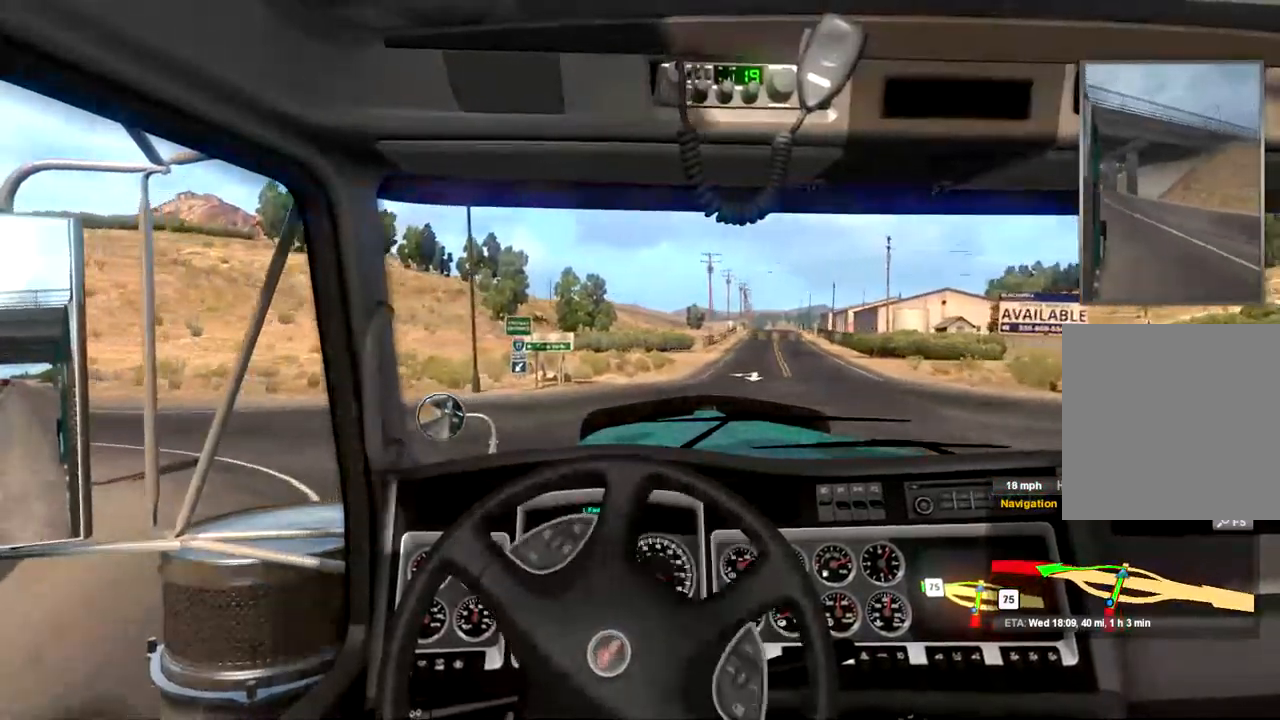
{"buttons": ["R2"], "left_stick": "left", "right_stick": "center", "events": [[367, "B", "down"], [433, "B", "up"]]}
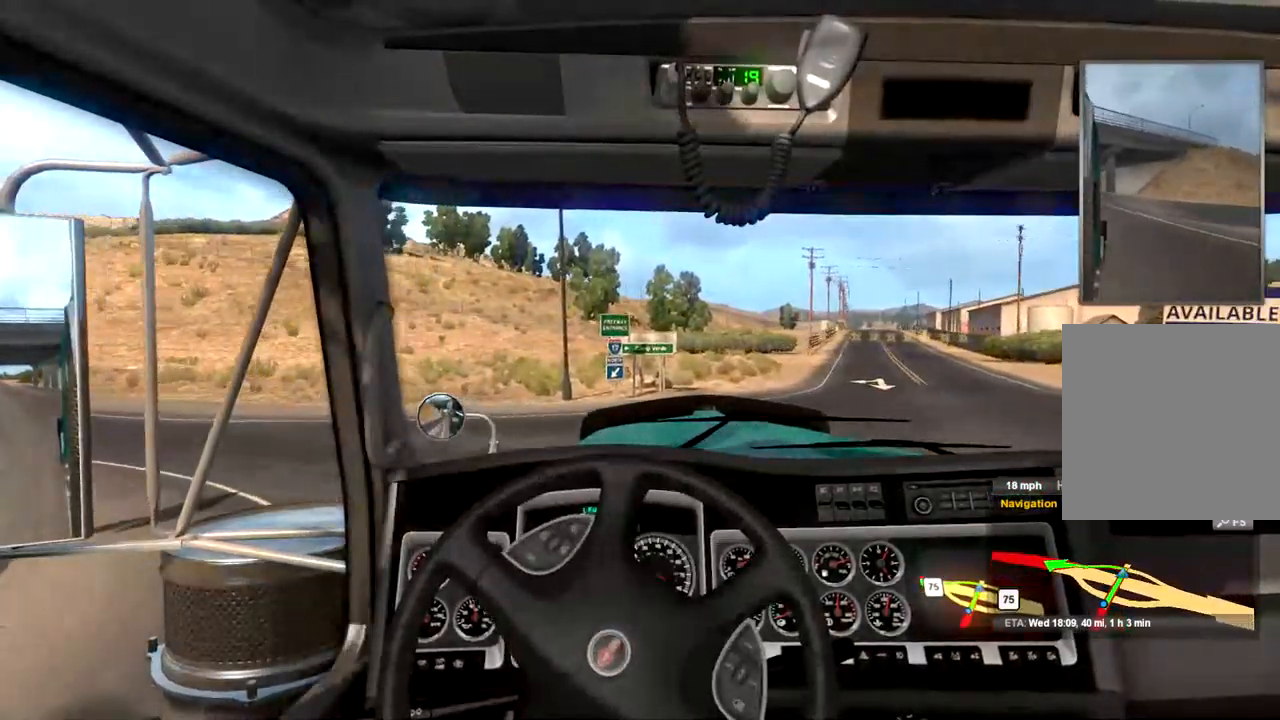
{"buttons": ["R2"], "left_stick": "left", "right_stick": "center", "events": []}
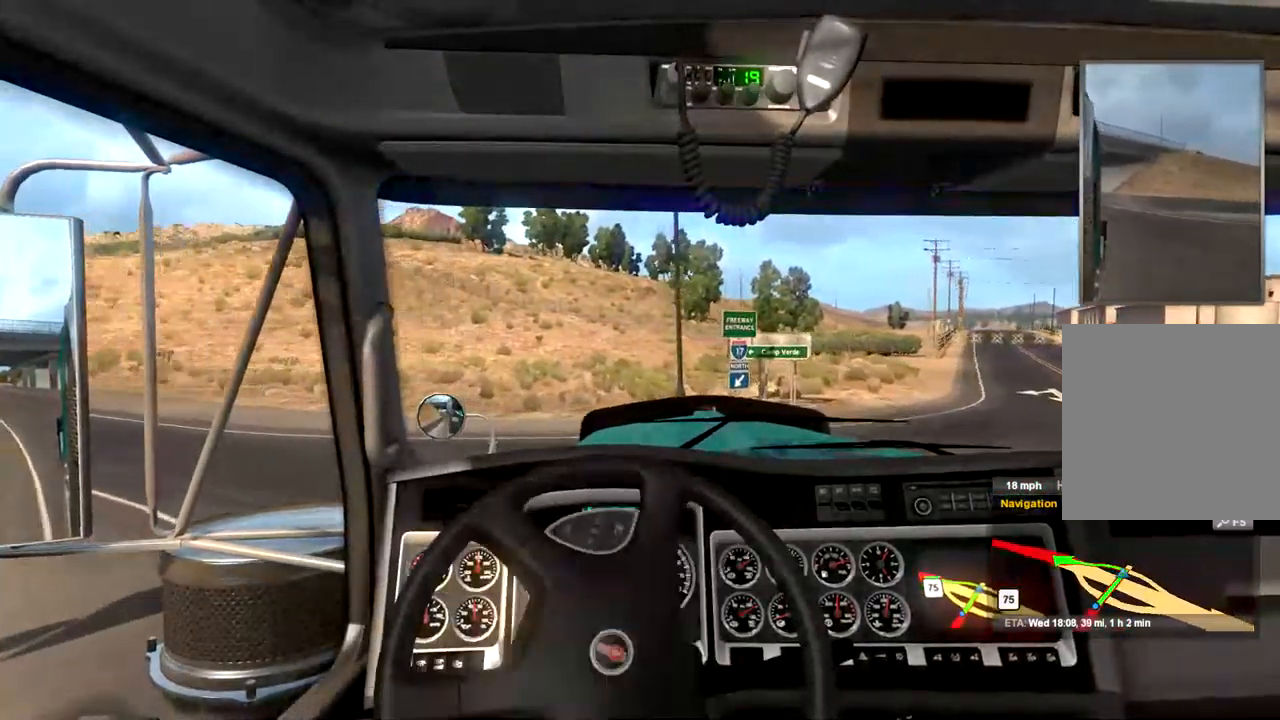
{"buttons": ["R2"], "left_stick": "left", "right_stick": "center", "events": []}
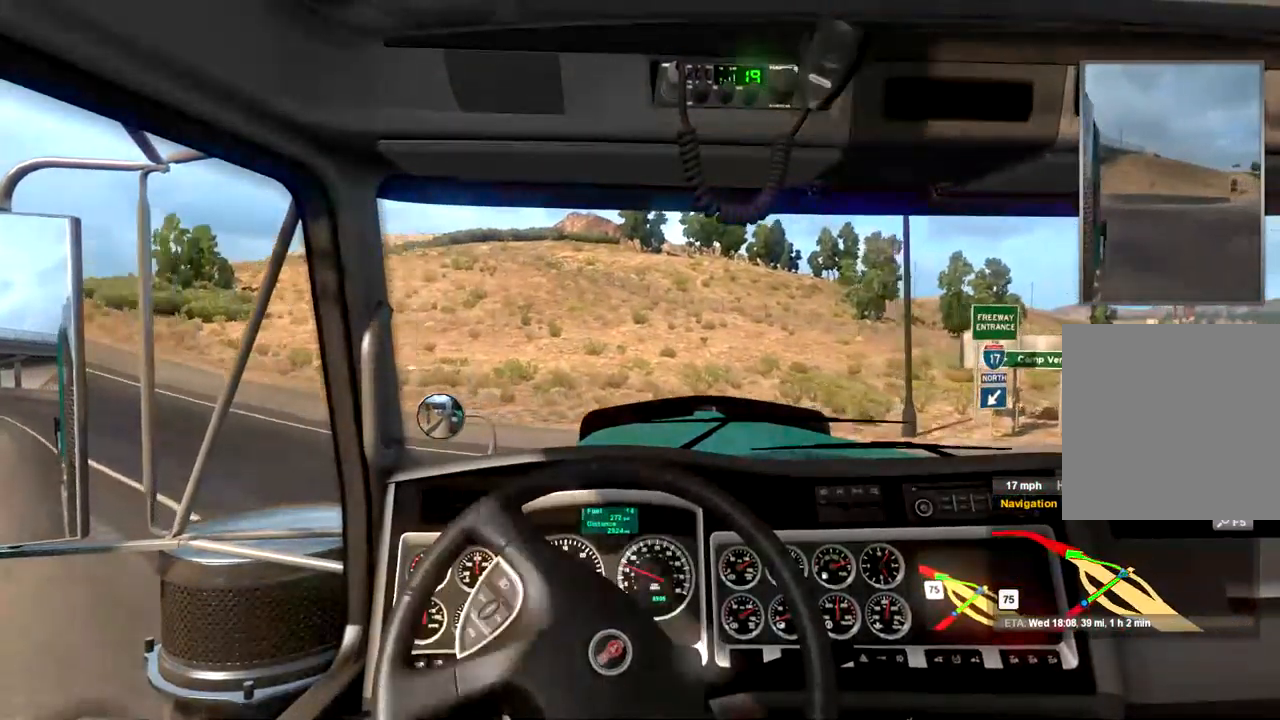
{"buttons": ["R2"], "left_stick": "left", "right_stick": "center", "events": []}
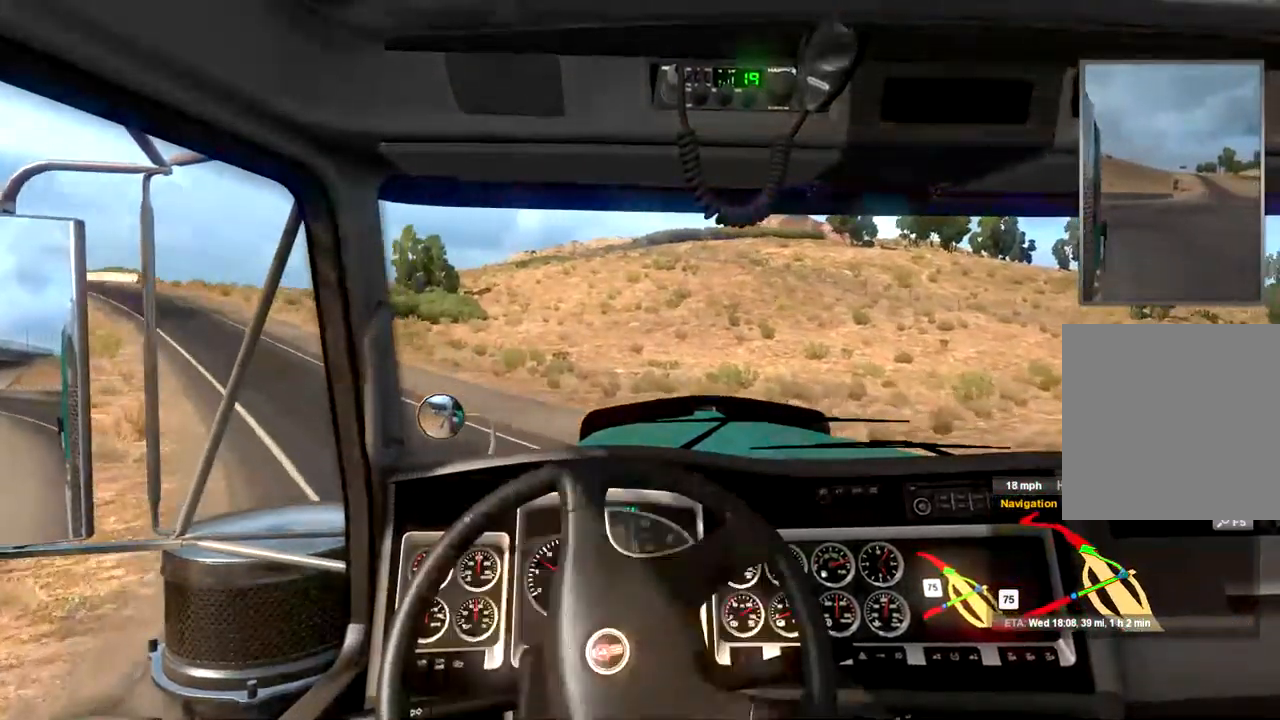
{"buttons": ["R2"], "left_stick": "left", "right_stick": "center", "events": []}
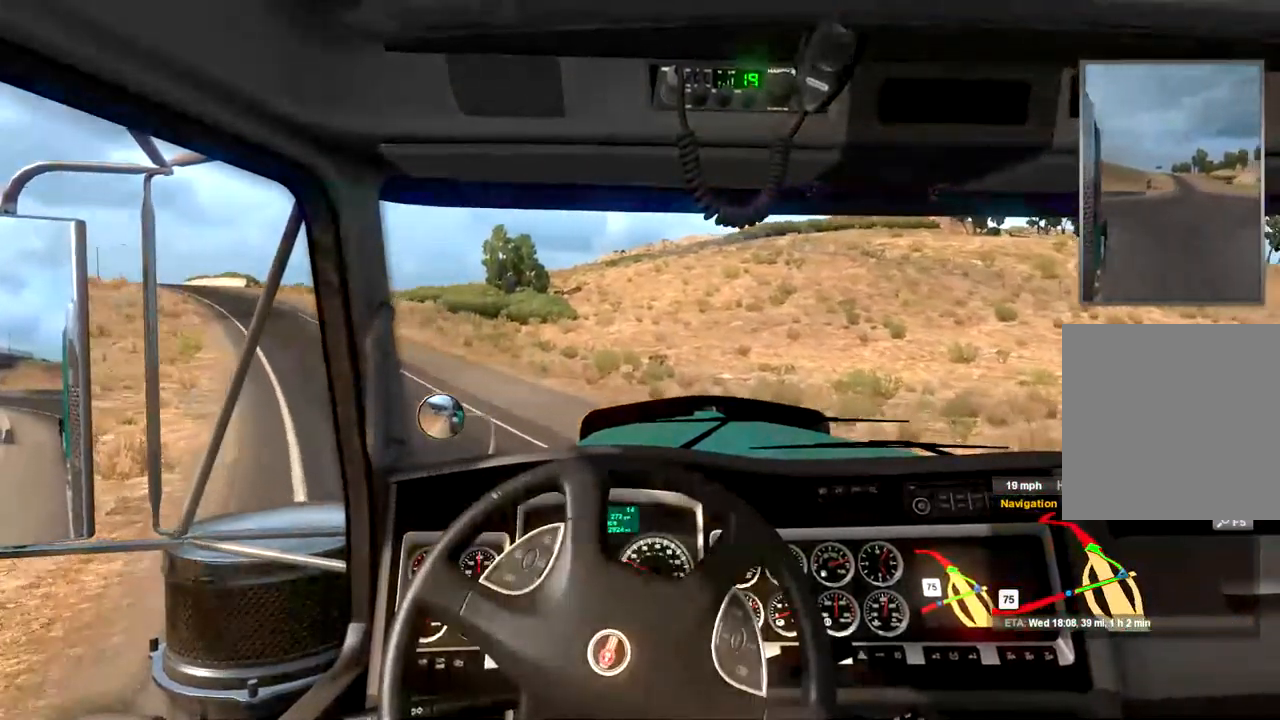
{"buttons": ["R2"], "left_stick": "left", "right_stick": "center", "events": []}
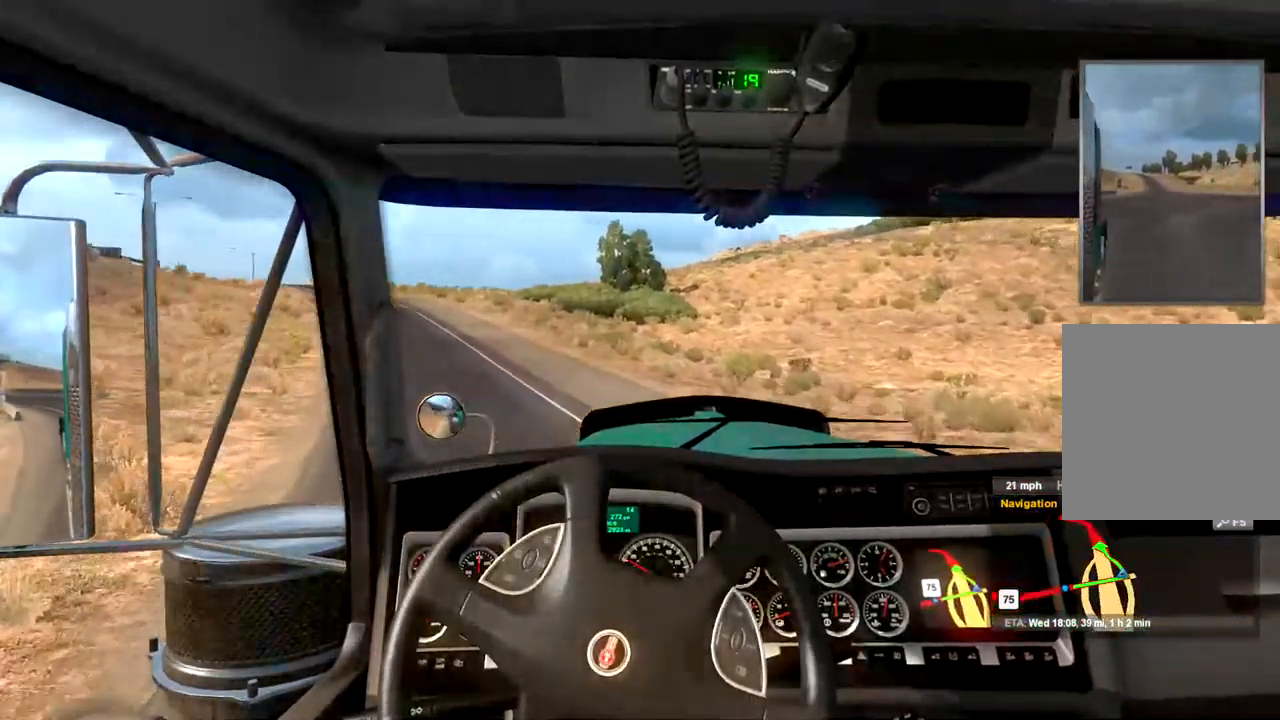
{"buttons": ["R2"], "left_stick": "left", "right_stick": "center", "events": []}
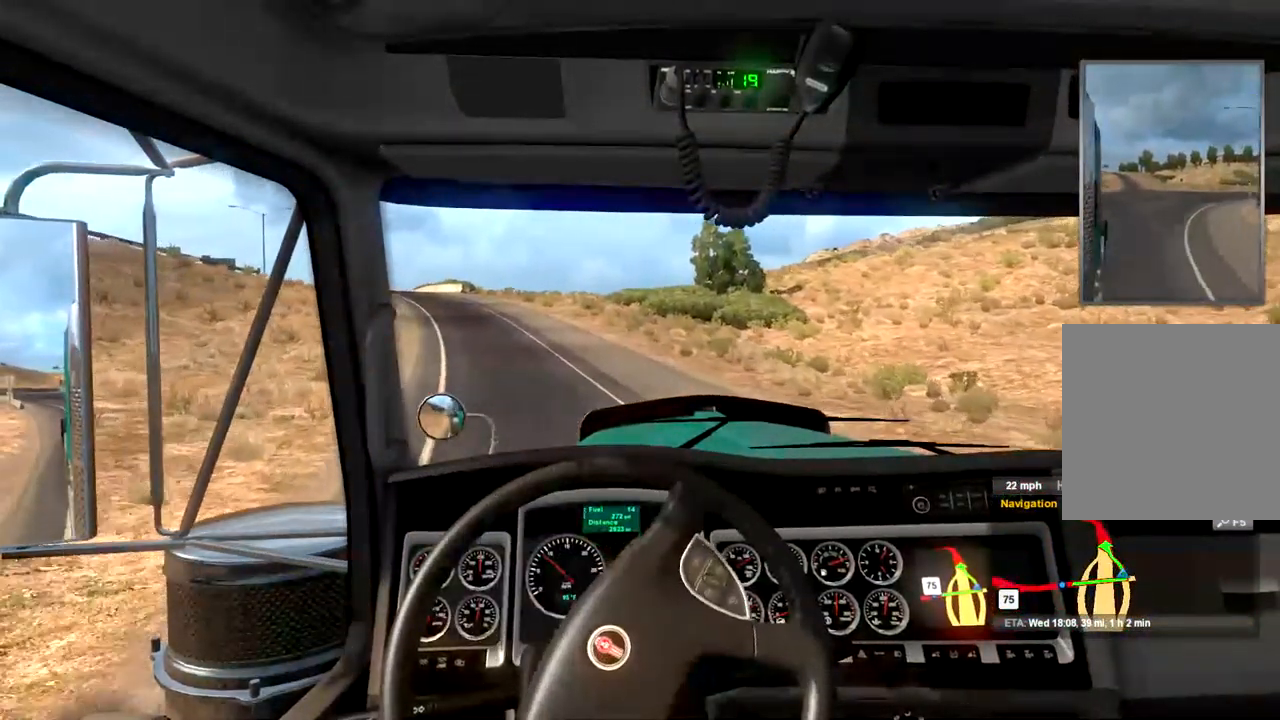
{"buttons": ["R2"], "left_stick": "left", "right_stick": "center", "events": []}
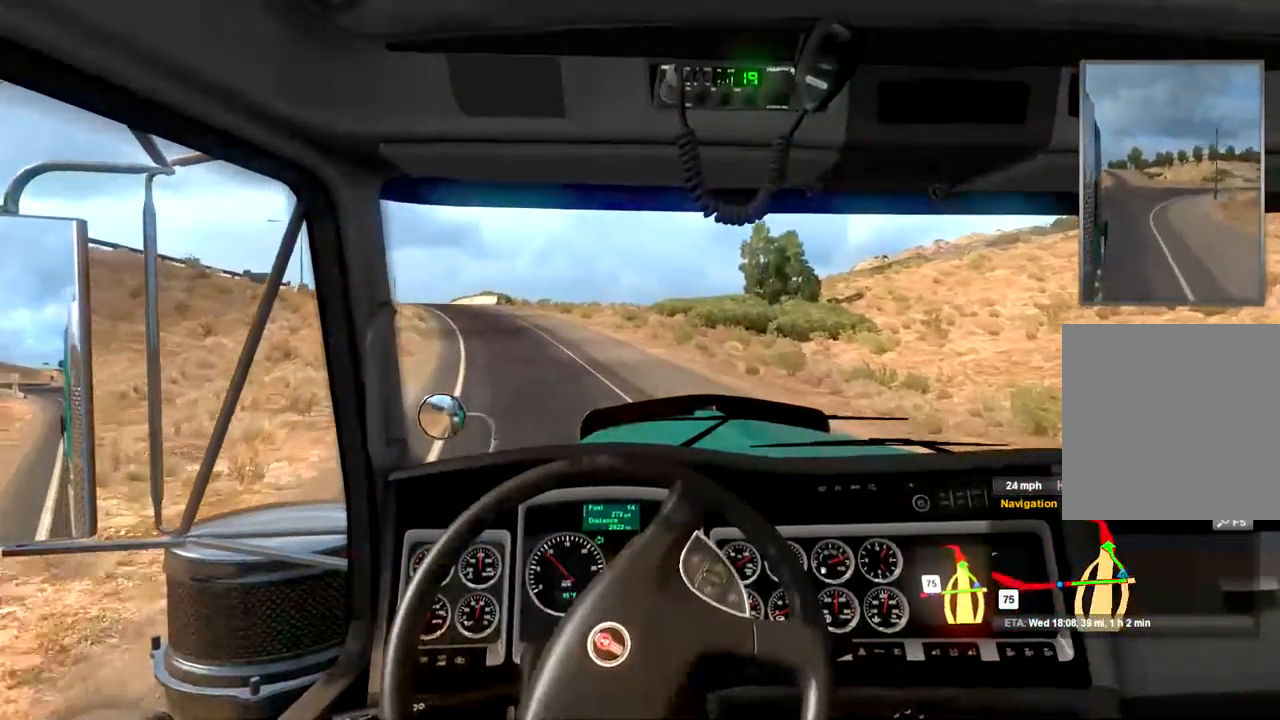
{"buttons": ["R2"], "left_stick": "left", "right_stick": "center", "events": []}
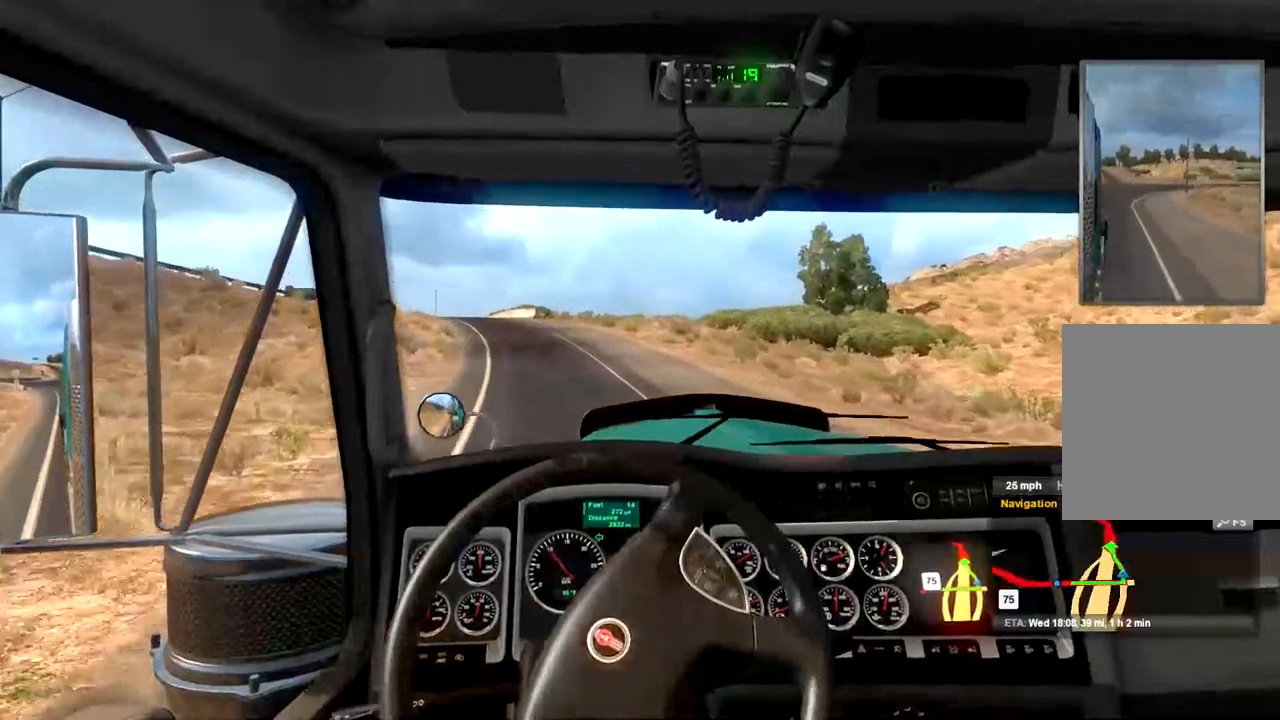
{"buttons": ["R2"], "left_stick": "left", "right_stick": "center", "events": []}
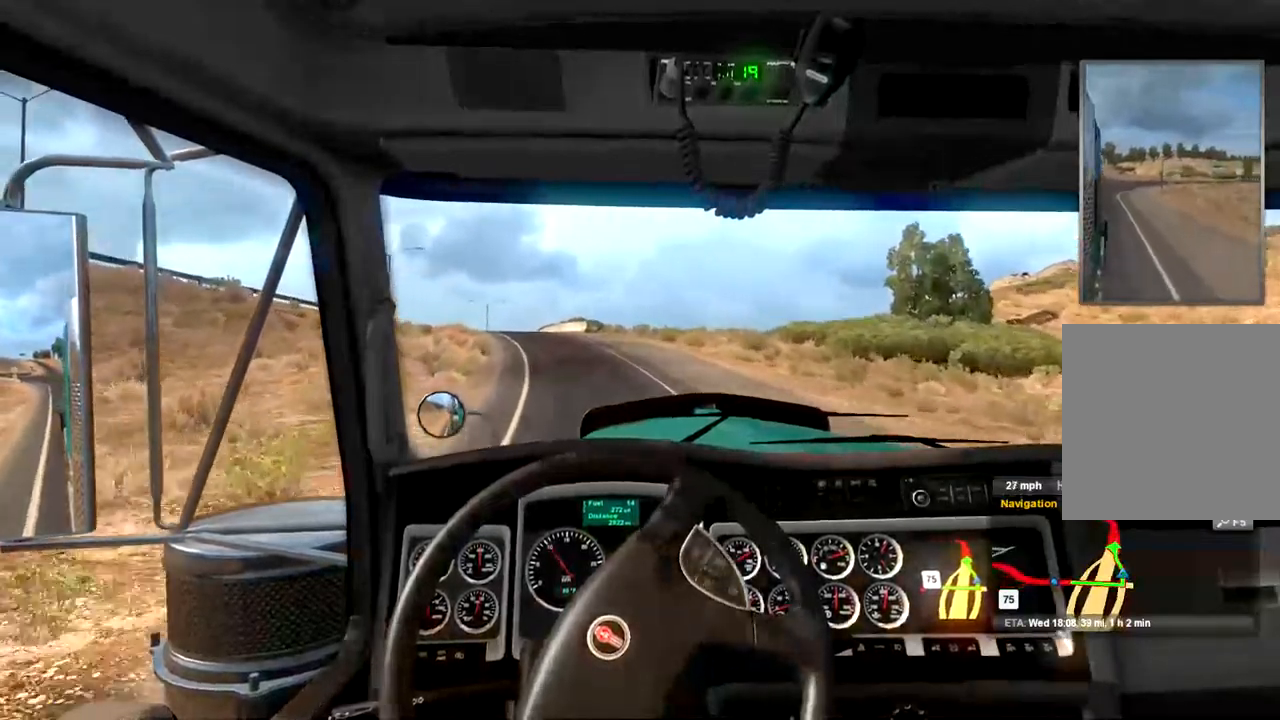
{"buttons": ["R2"], "left_stick": "center", "right_stick": "center", "events": [[434, "left_stick", "center"]]}
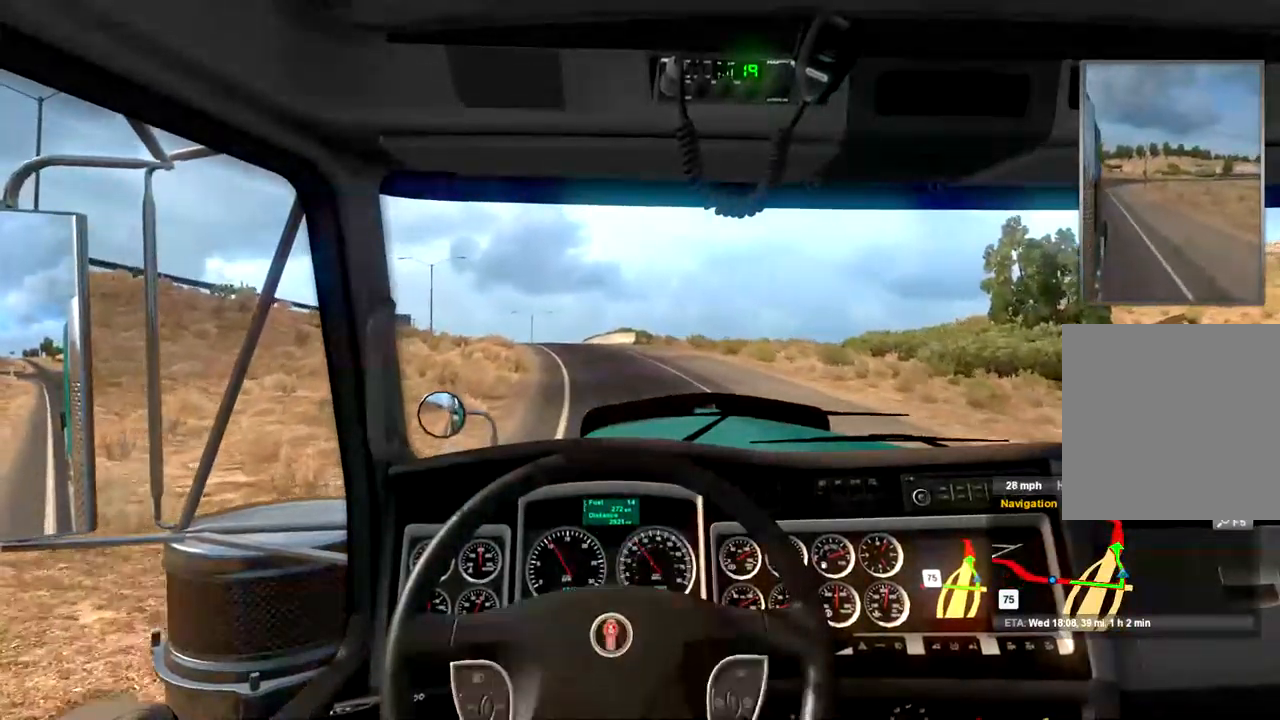
{"buttons": ["R2"], "left_stick": "center", "right_stick": "center", "events": []}
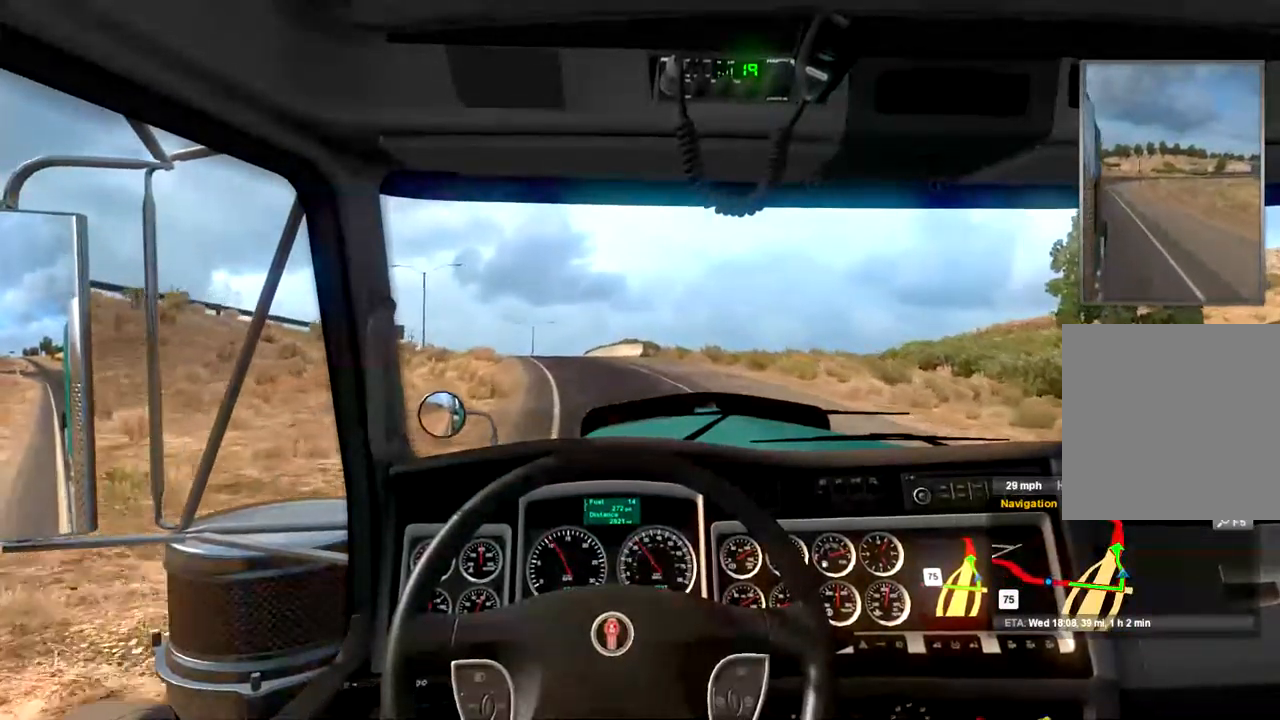
{"buttons": ["R2"], "left_stick": "left", "right_stick": "center", "events": [[367, "left_stick", "left"]]}
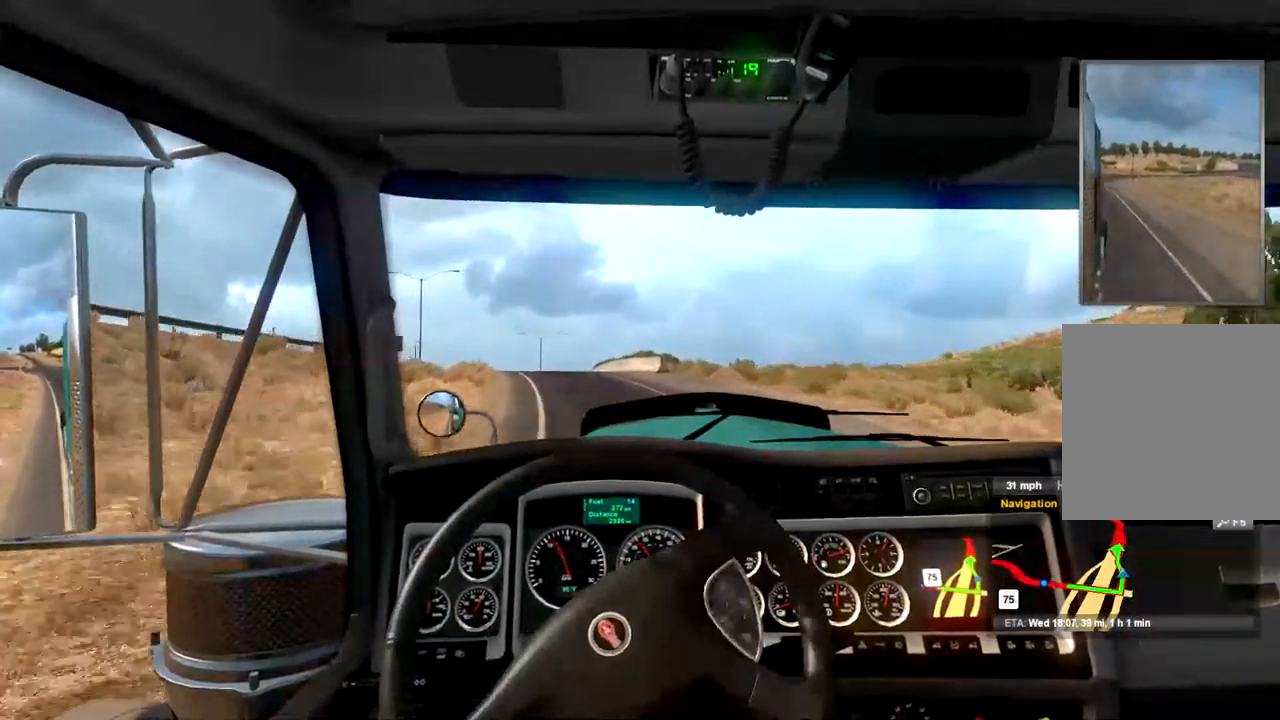
{"buttons": ["R2"], "left_stick": "center", "right_stick": "center", "events": [[167, "left_stick", "center"]]}
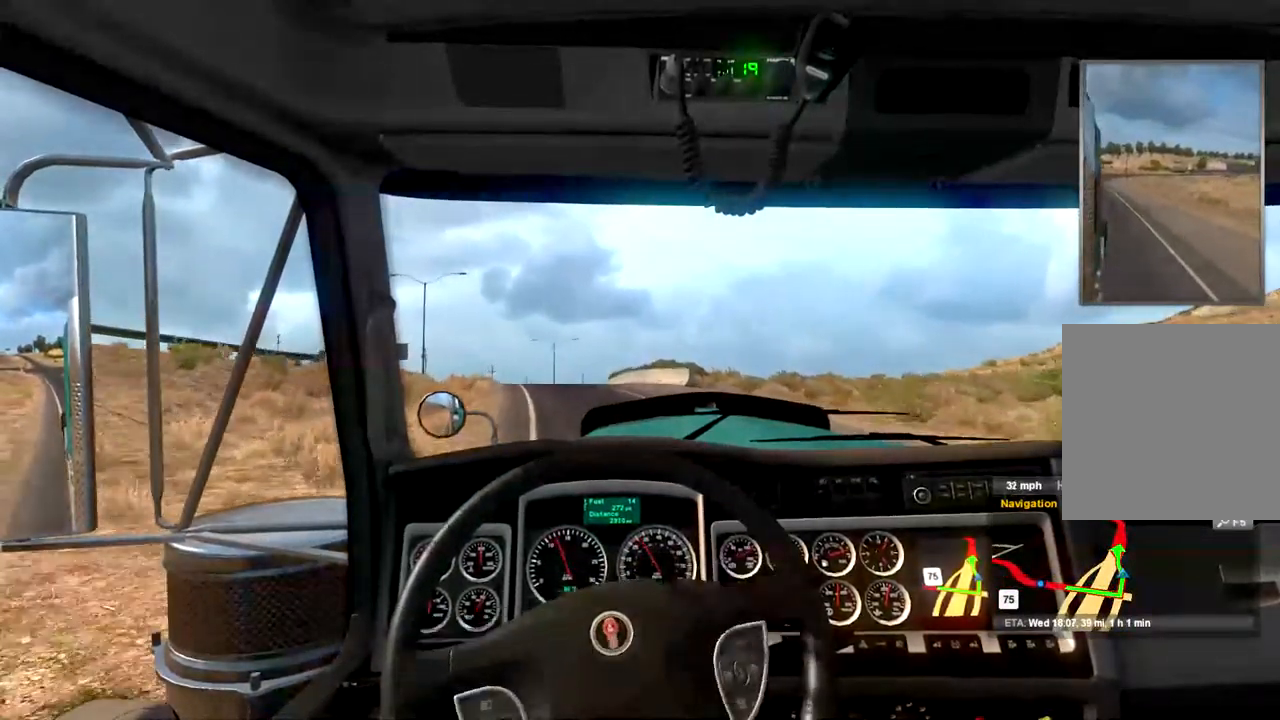
{"buttons": ["R2"], "left_stick": "left", "right_stick": "center", "events": [[200, "left_stick", "left"]]}
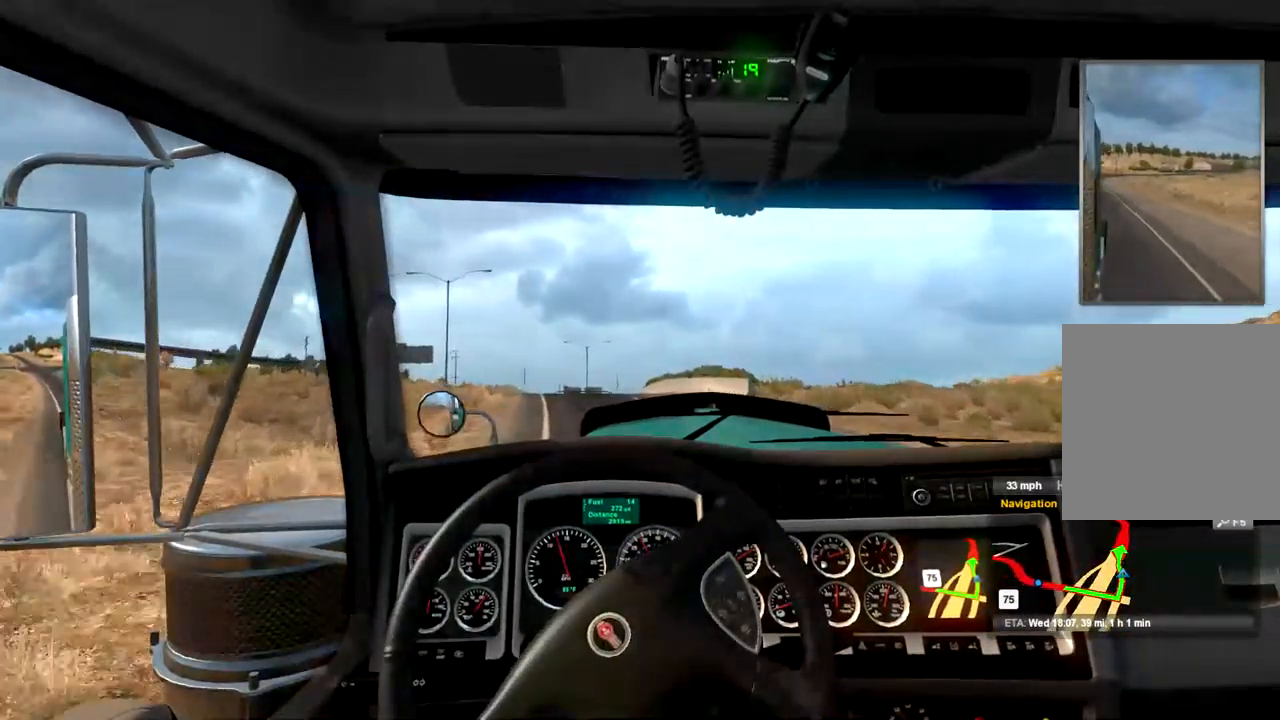
{"buttons": ["R2"], "left_stick": "center", "right_stick": "center", "events": [[67, "left_stick", "center"]]}
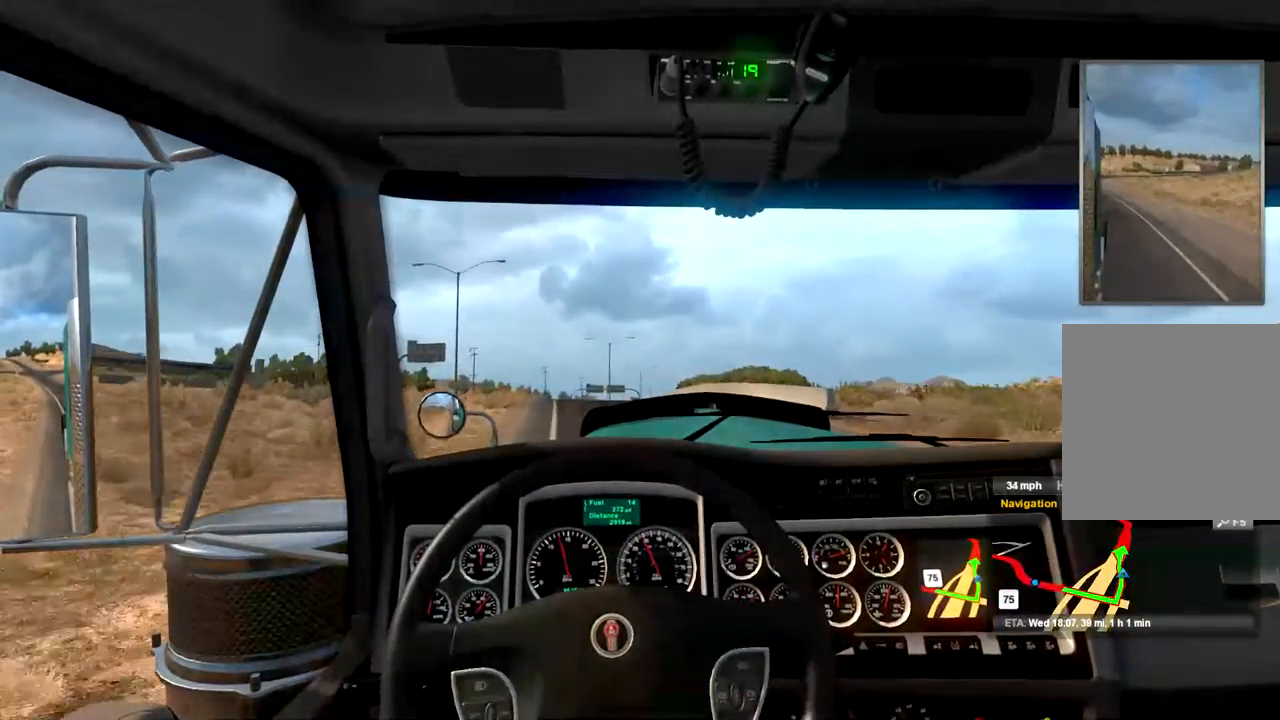
{"buttons": ["R2"], "left_stick": "center", "right_stick": "center", "events": []}
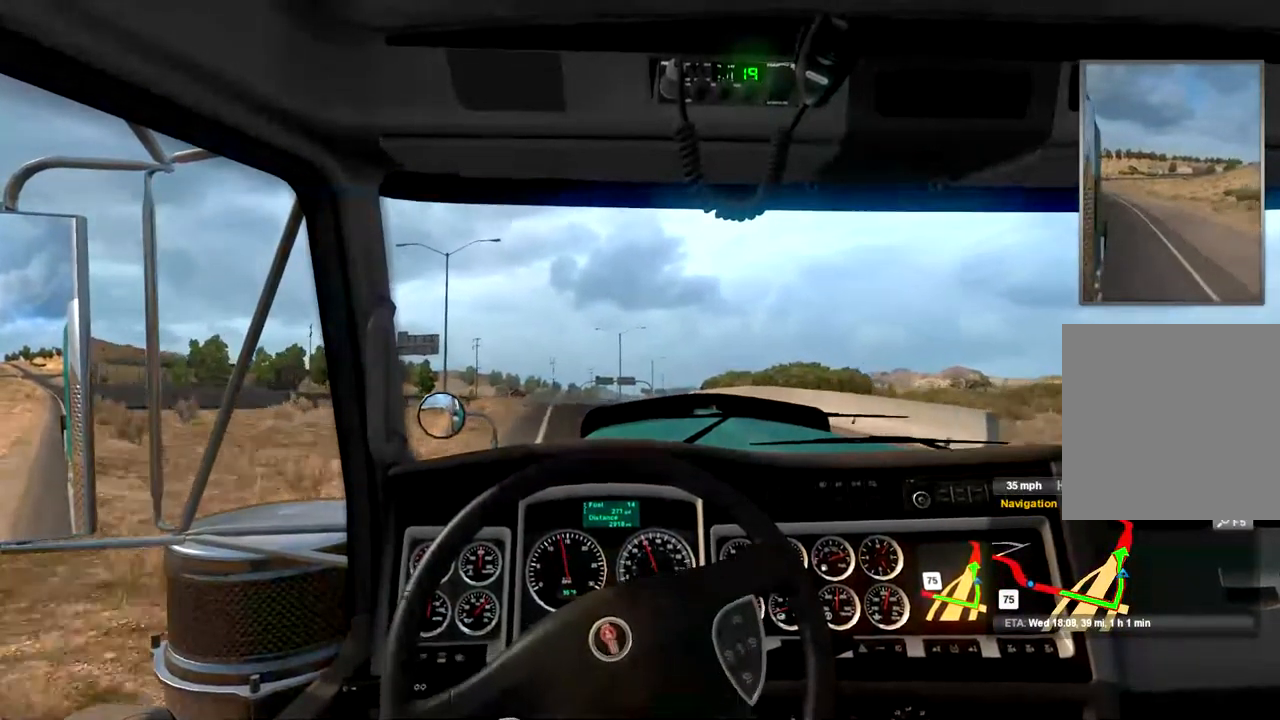
{"buttons": ["R2"], "left_stick": "center", "right_stick": "center", "events": [[67, "left_stick", "left"], [300, "left_stick", "center"]]}